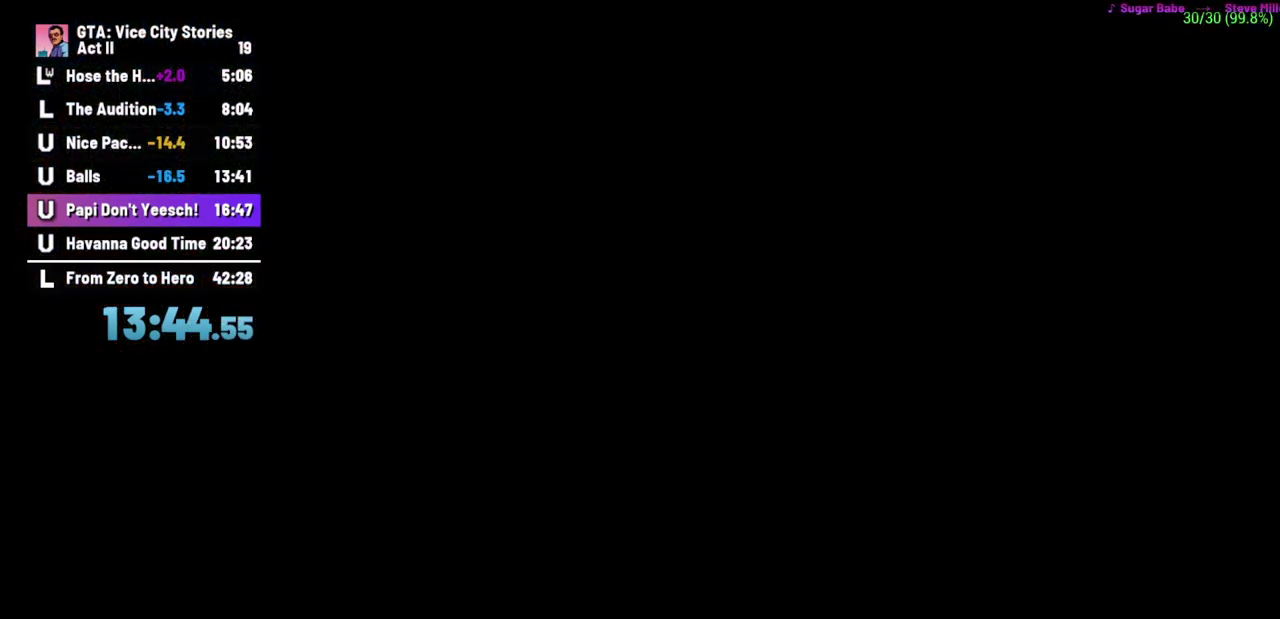
Gameplay with a controller (Xbox layout); each line is a JSON object with the inputs held at the frame after it. "events" lists button and stick changes between this image and that frame as [ms after this image, input, new state], when the widget could be followed in between. Not read: A B L1 L2 L3 R2 R3 X.
{"buttons": [], "left_stick": "down", "events": [[117, "left_stick", "down-right"], [183, "left_stick", "down"]]}
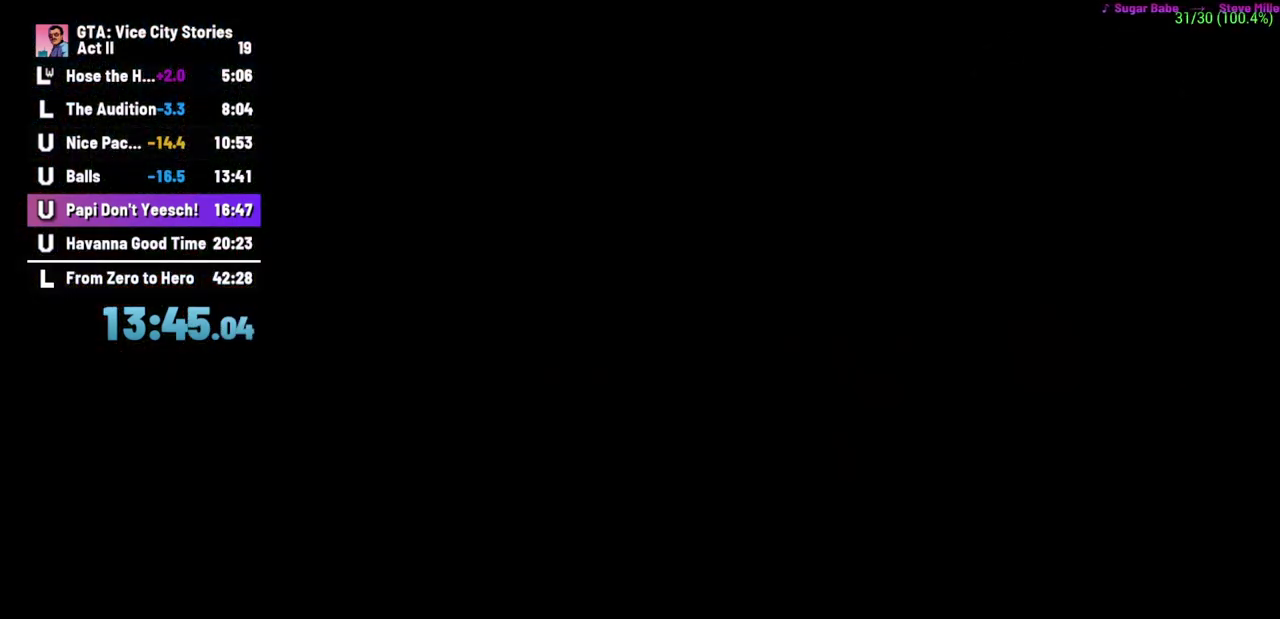
{"buttons": [], "left_stick": "down", "events": []}
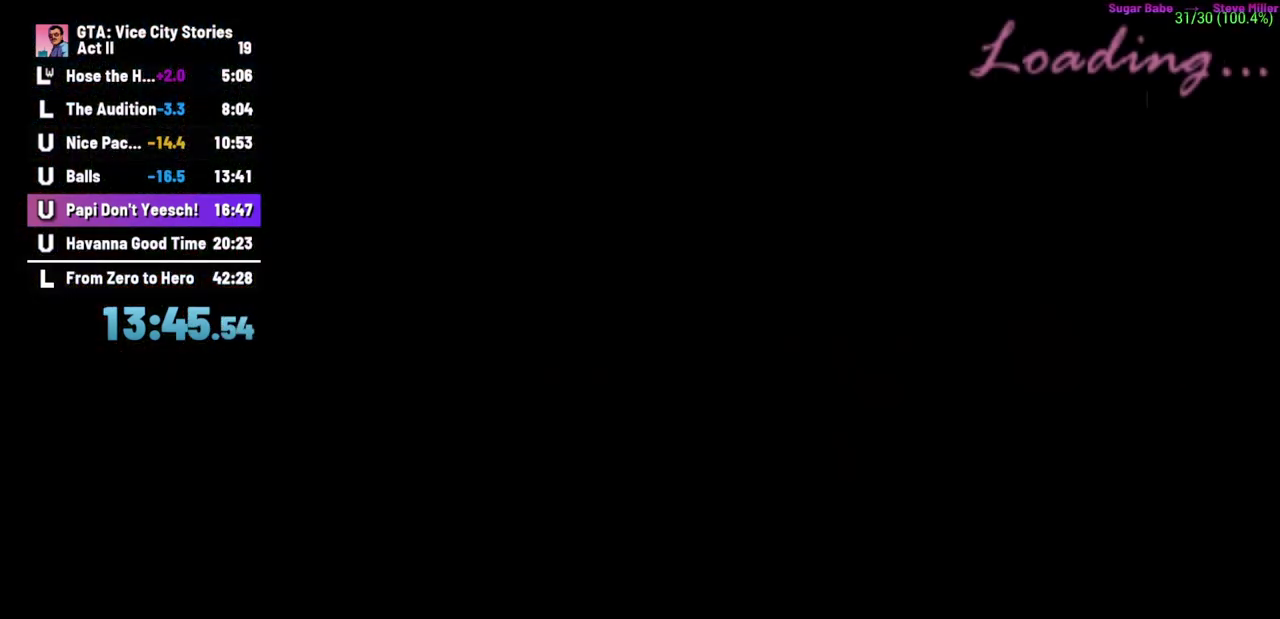
{"buttons": [], "left_stick": "down", "events": []}
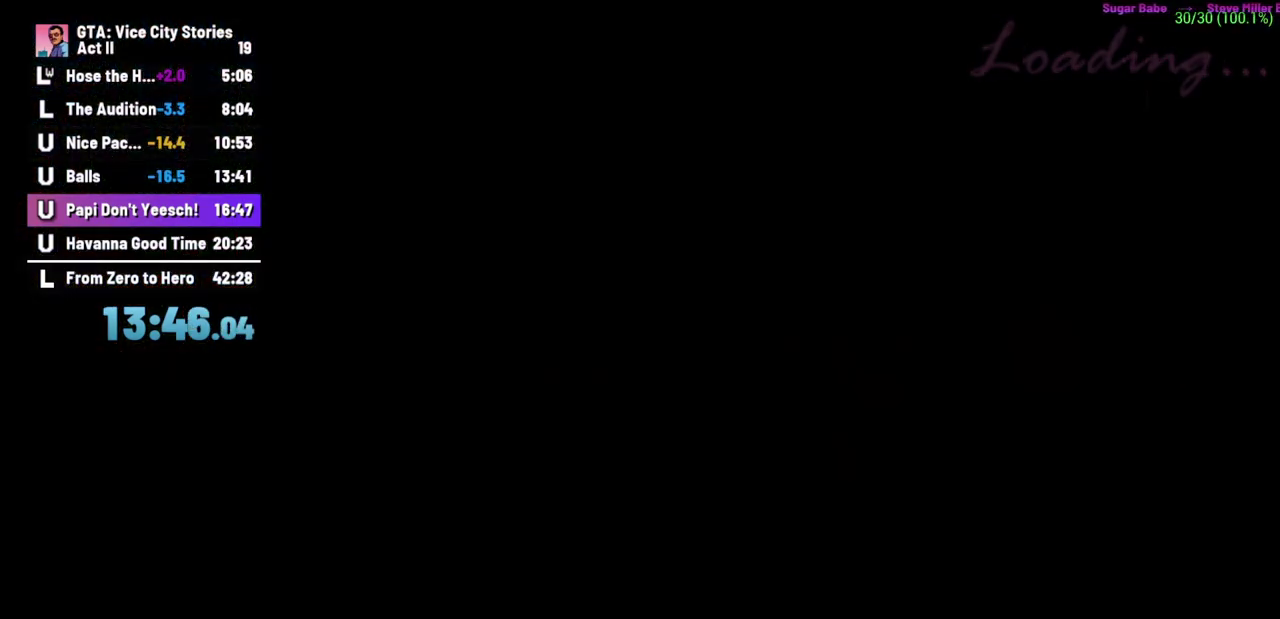
{"buttons": [], "left_stick": "down", "events": []}
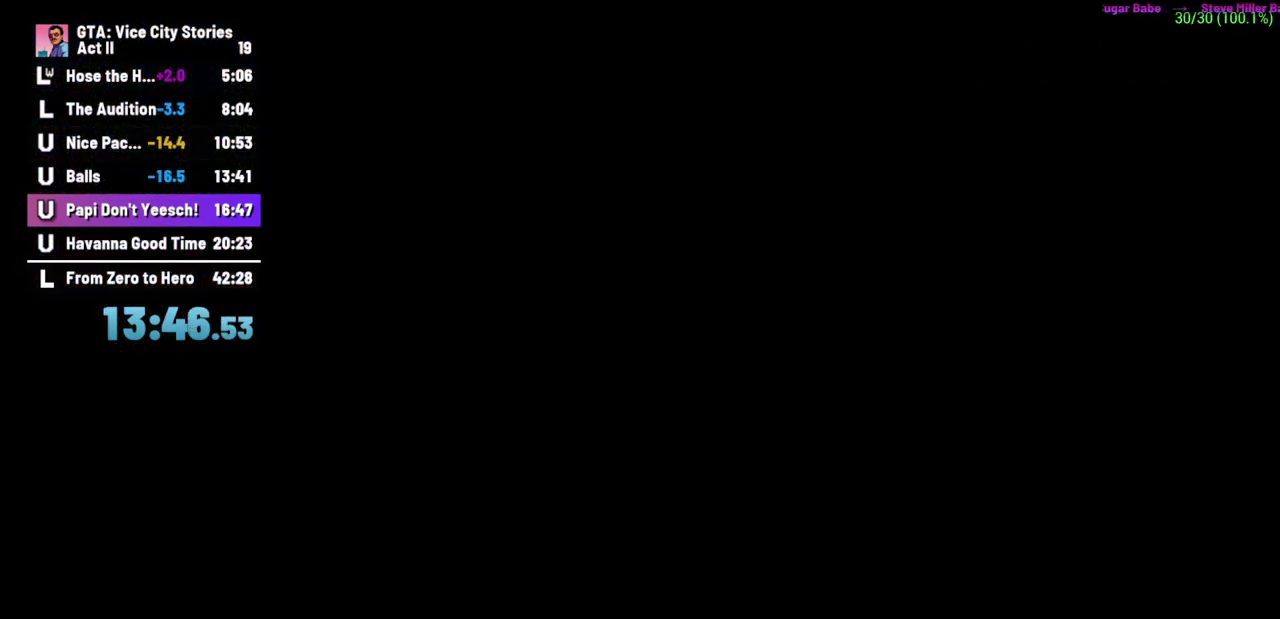
{"buttons": [], "left_stick": "down", "events": []}